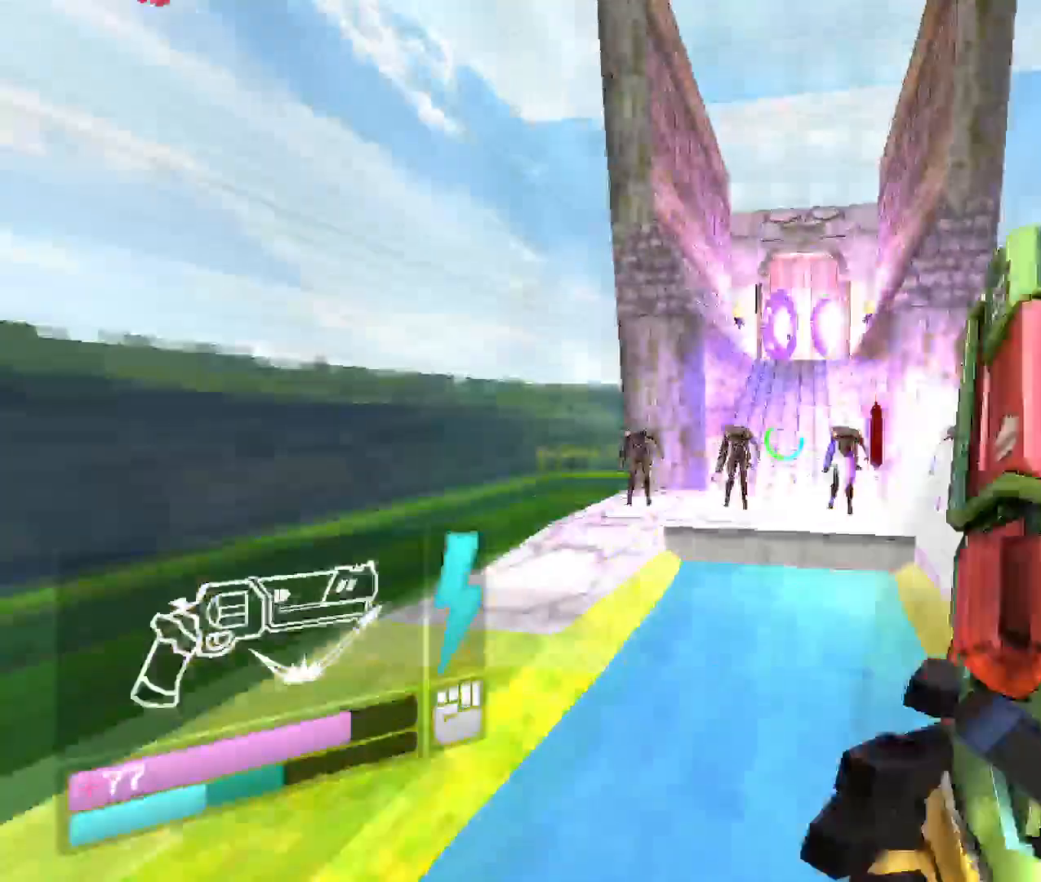
Gameplay with keyboard and mouse; each line is a JSON object with the keys and mouse buttons held at the frame after it. "events" lists presses ("down") and releases ("up") of "1", "2", "3", "4", "5", "a", "b", "c", "d", "e", "f", "g", "q", "r", "s", "shift", "space", "t", "tab", "v", "w", "x", "z", "mouse_left", "mouse_wheel", "mouse_right", "mouse_mb4" and "mouse_mb5" between this image and that frame as [ms after this image, input, new state], when the widget could be followed in between. "mouse_left", "mouse_wheel", "mouse_right", "mouse_mb4", "mouse_mb5" = the "left", "wheel", "right", "mb4", "mb5" buttons of the "mouse" list. No other keys are recorded. "wheel" means that the mouse wheel is clicked or scrolled. Mouse movement is not recorded. Not read: other_keys.
{"keys": [], "mouse": ["right"], "events": [[67, "s", "down"], [67, "space", "up"], [383, "s", "up"]]}
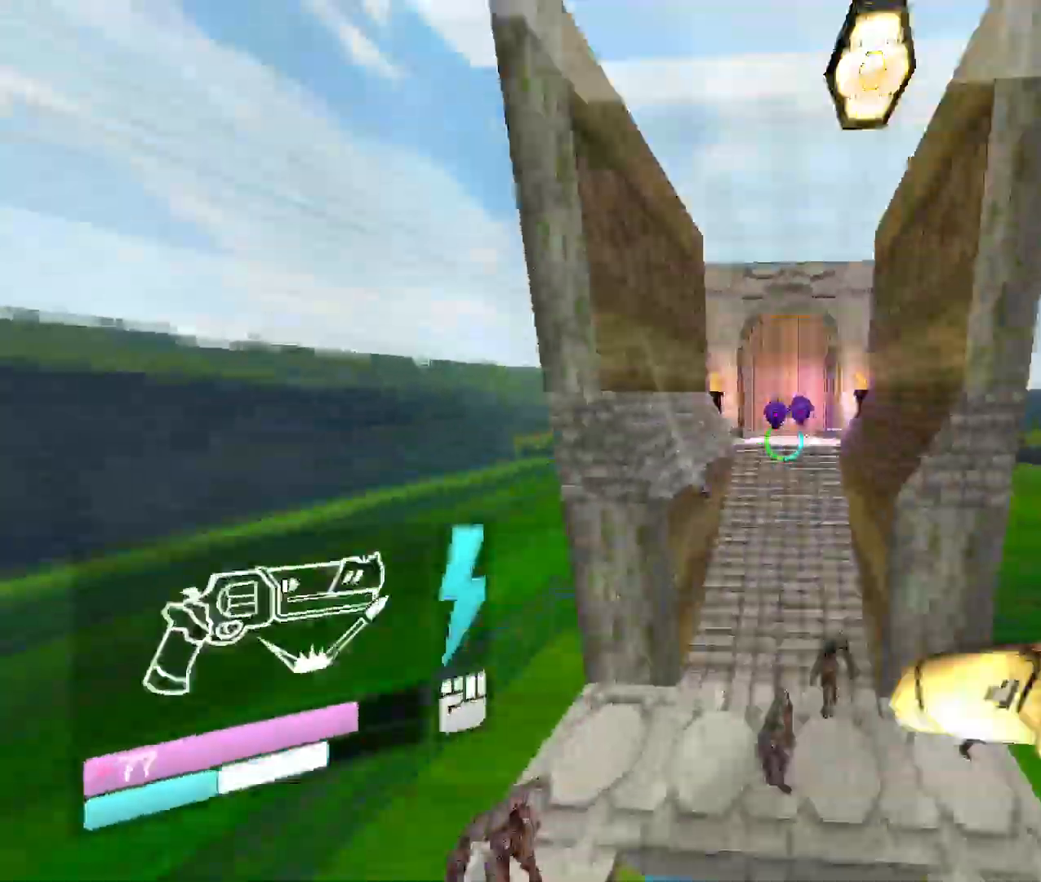
{"keys": ["1", "w"], "mouse": [], "events": [[300, "mouse_right", "up"], [417, "w", "down"], [483, "1", "down"]]}
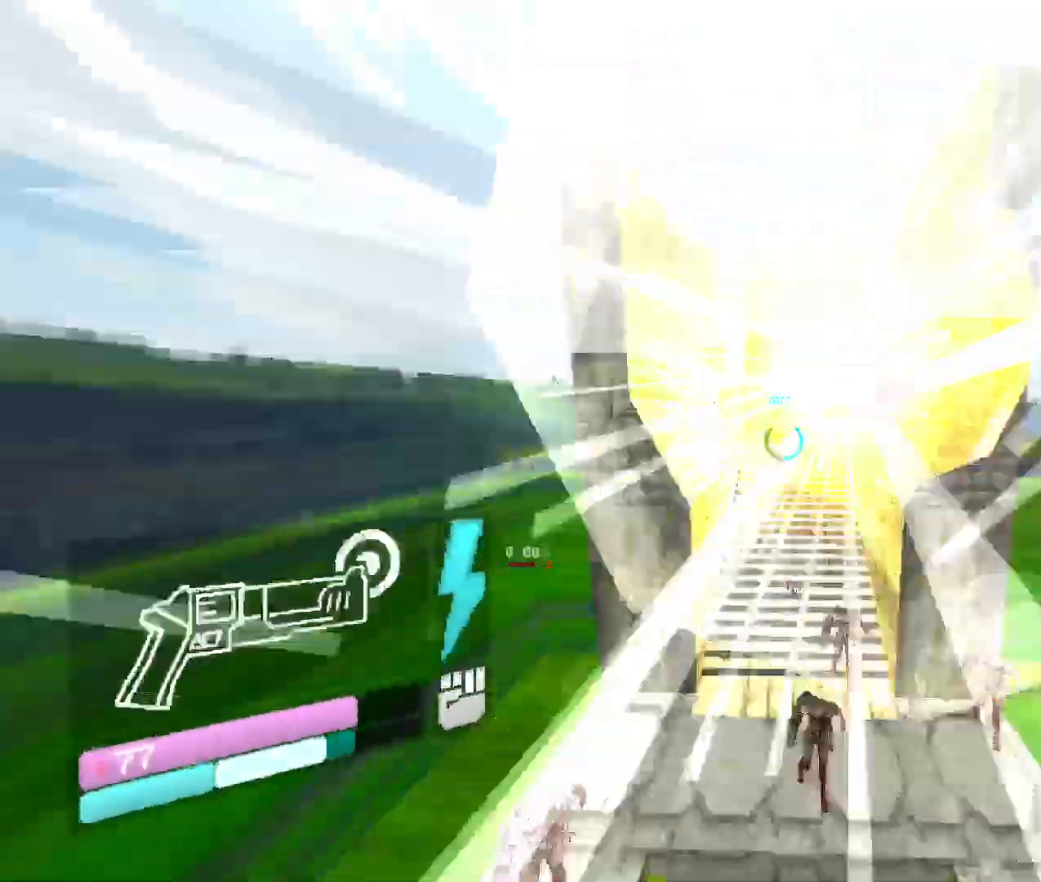
{"keys": ["w"], "mouse": [], "events": [[83, "2", "down"], [117, "1", "up"], [267, "2", "up"]]}
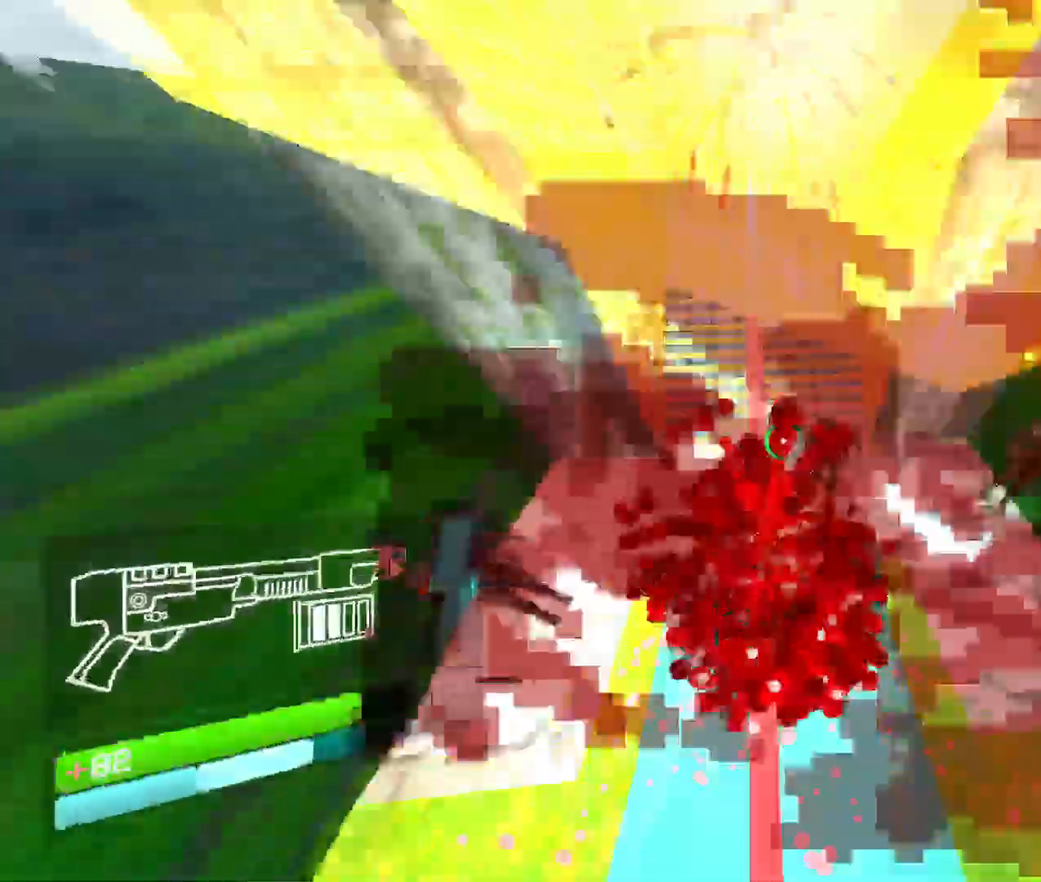
{"keys": ["v", "w"], "mouse": ["left"], "events": [[133, "mouse_left", "down"], [150, "v", "down"]]}
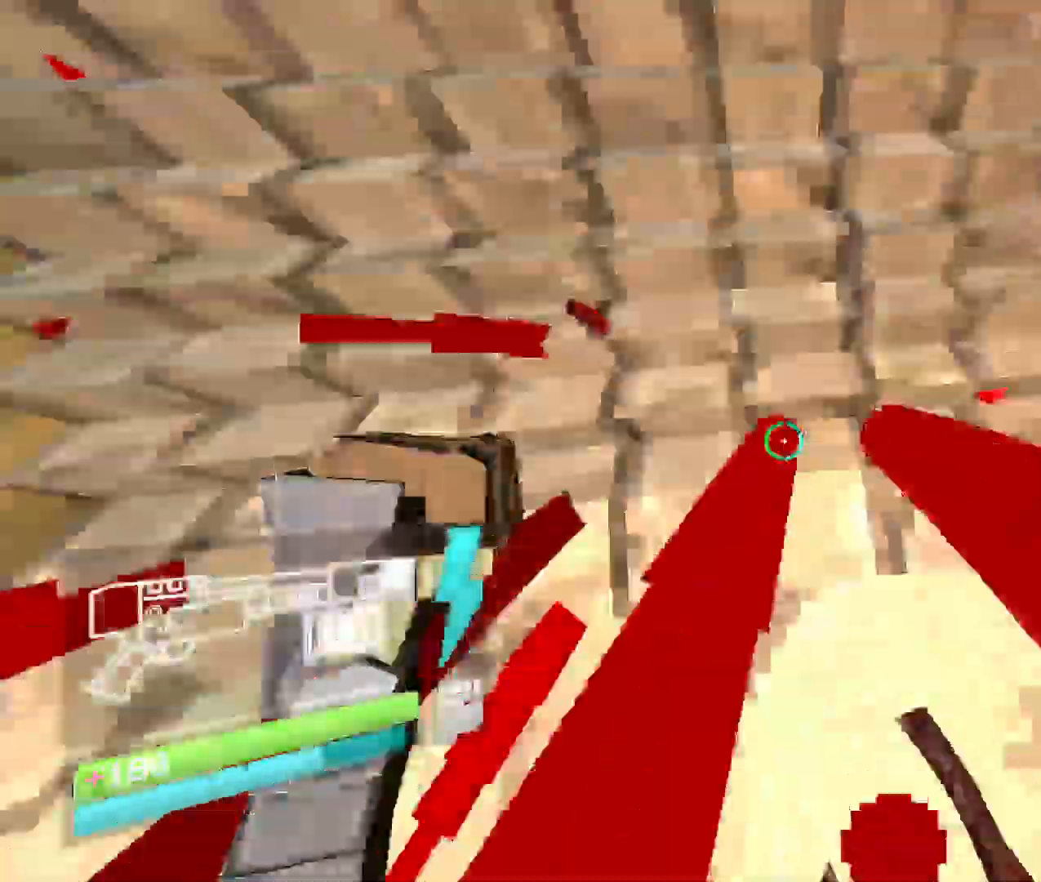
{"keys": ["s", "space"], "mouse": [], "events": [[50, "mouse_left", "up"], [83, "v", "up"], [283, "w", "up"], [350, "space", "down"], [400, "s", "down"]]}
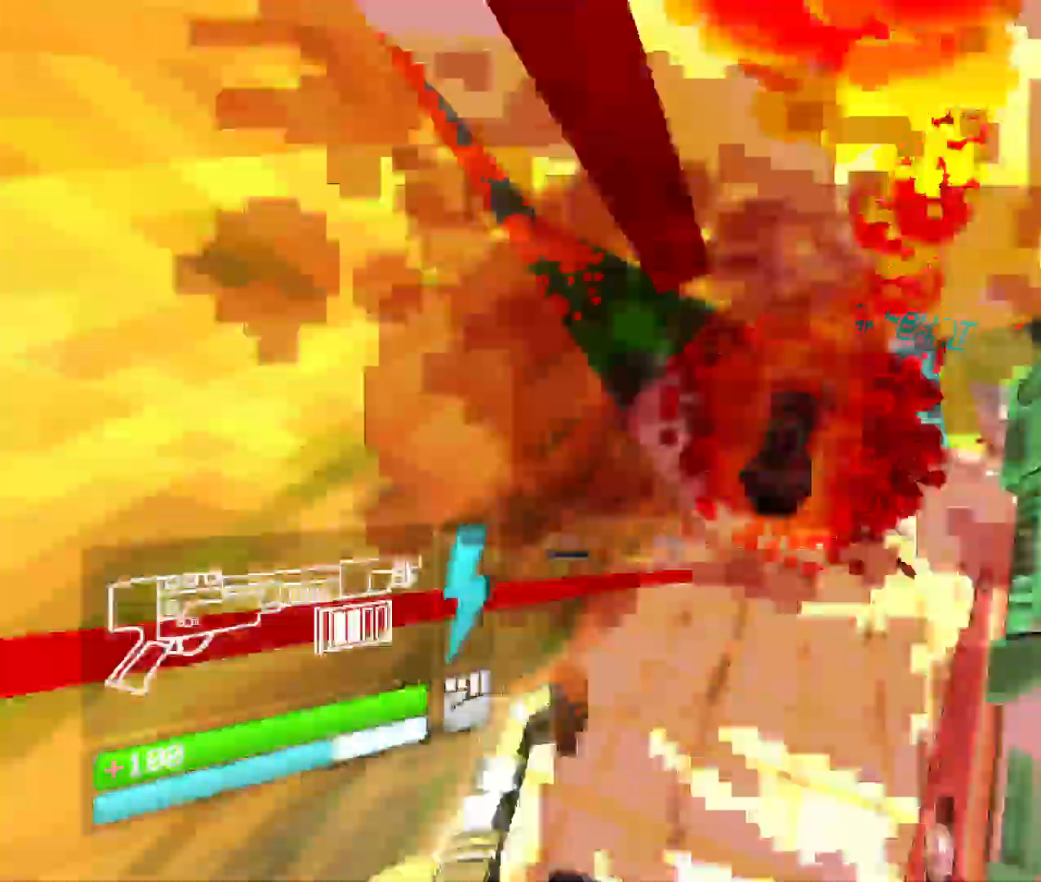
{"keys": ["v", "w"], "mouse": ["left"], "events": [[83, "space", "up"], [150, "s", "up"], [217, "mouse_left", "down"], [233, "w", "down"], [283, "v", "down"]]}
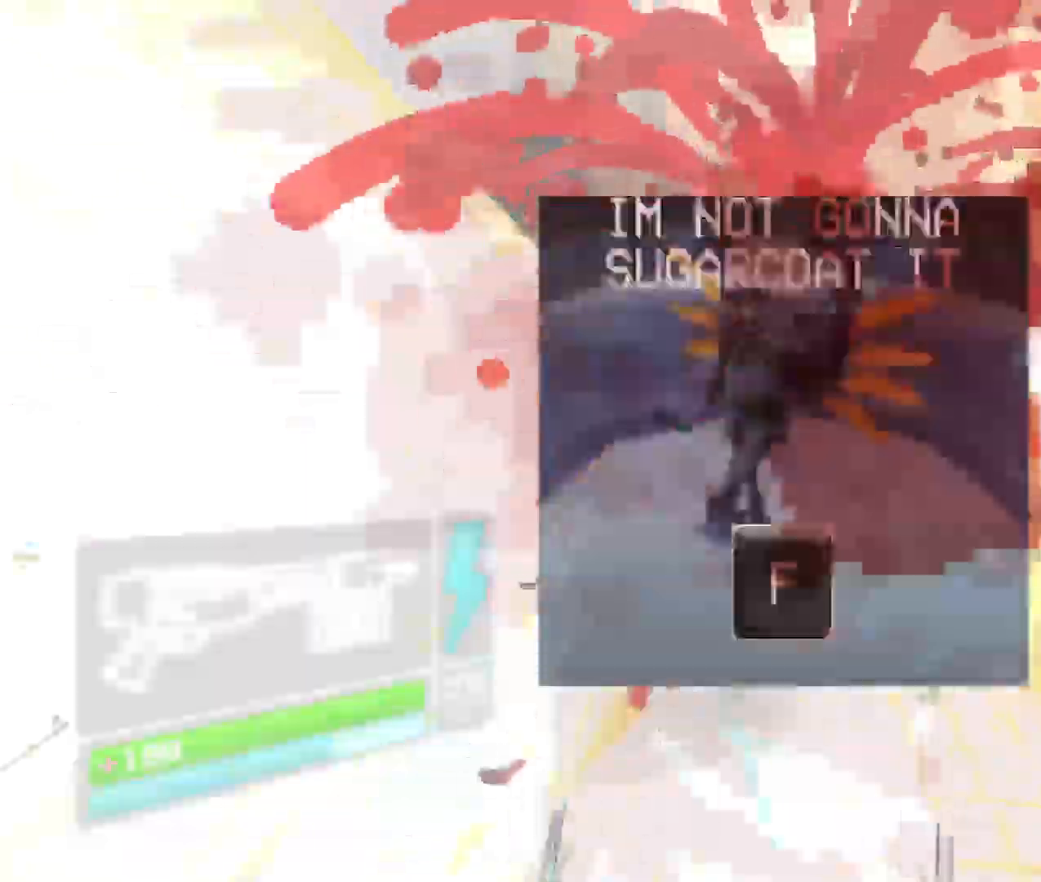
{"keys": ["shift", "w"], "mouse": [], "events": [[100, "mouse_left", "up"], [167, "v", "up"], [333, "shift", "down"]]}
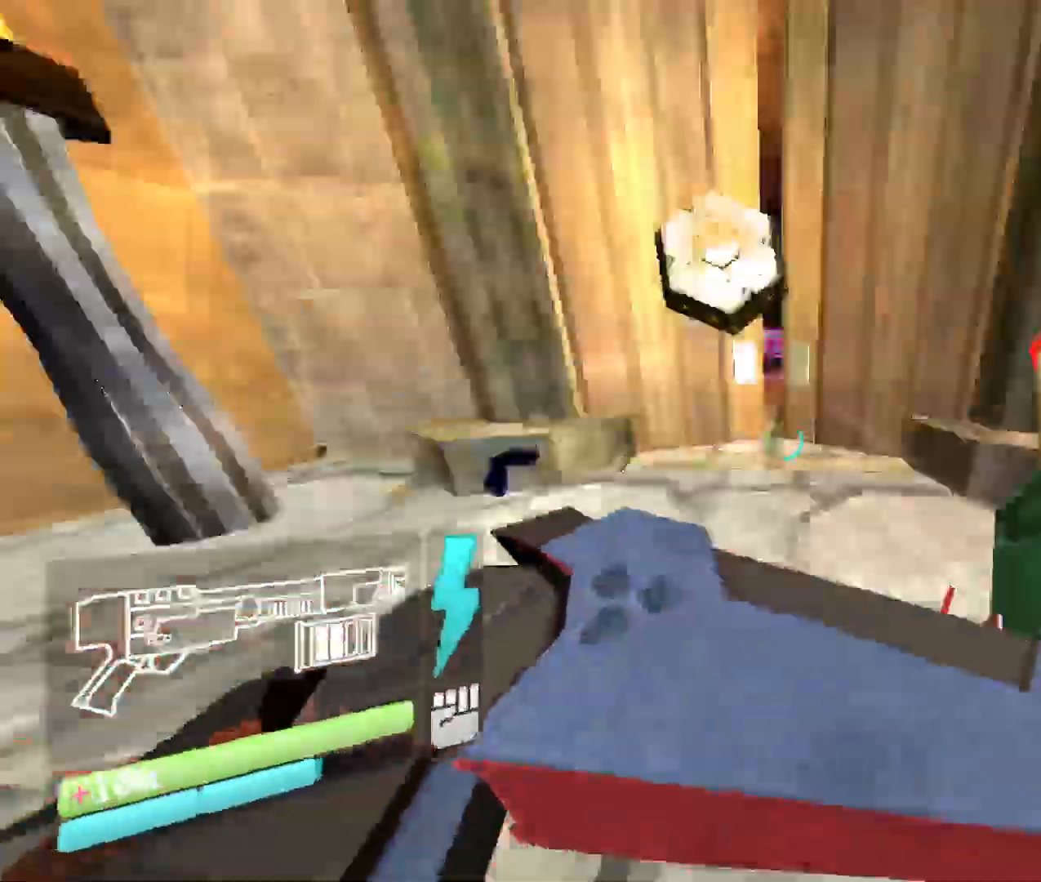
{"keys": ["w"], "mouse": [], "events": [[17, "shift", "up"]]}
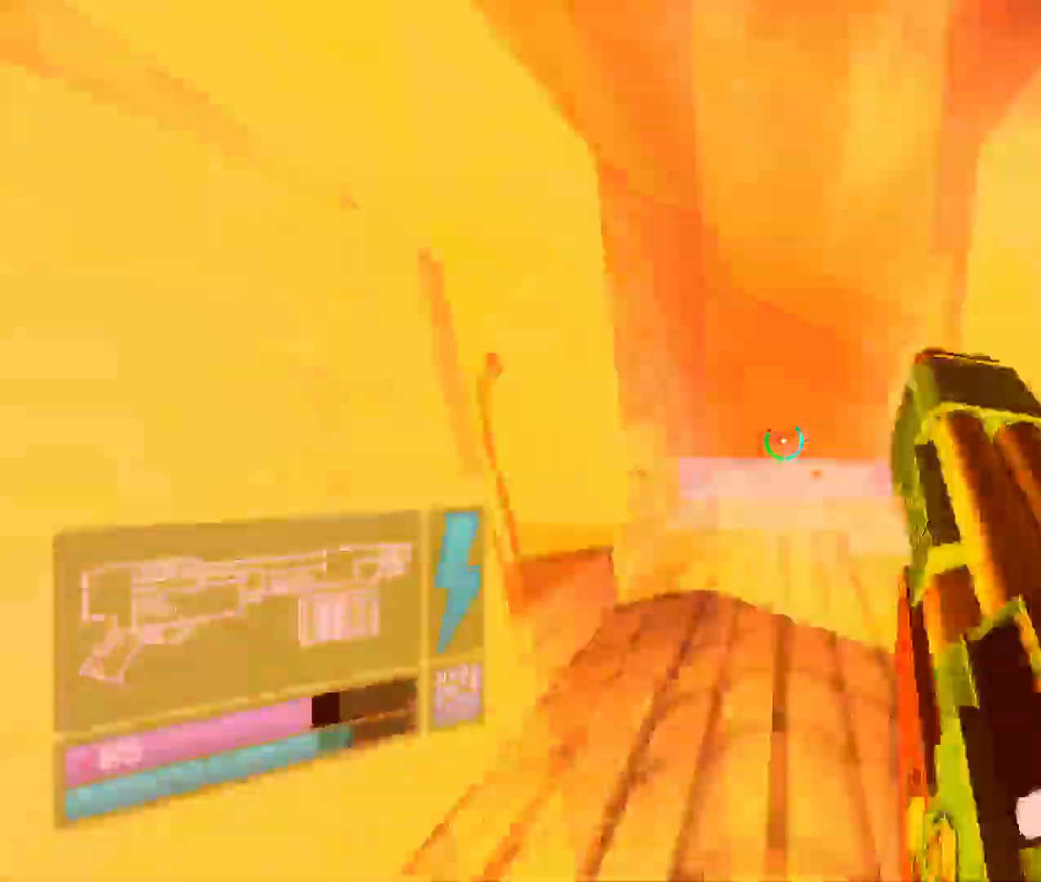
{"keys": ["w"], "mouse": [], "events": []}
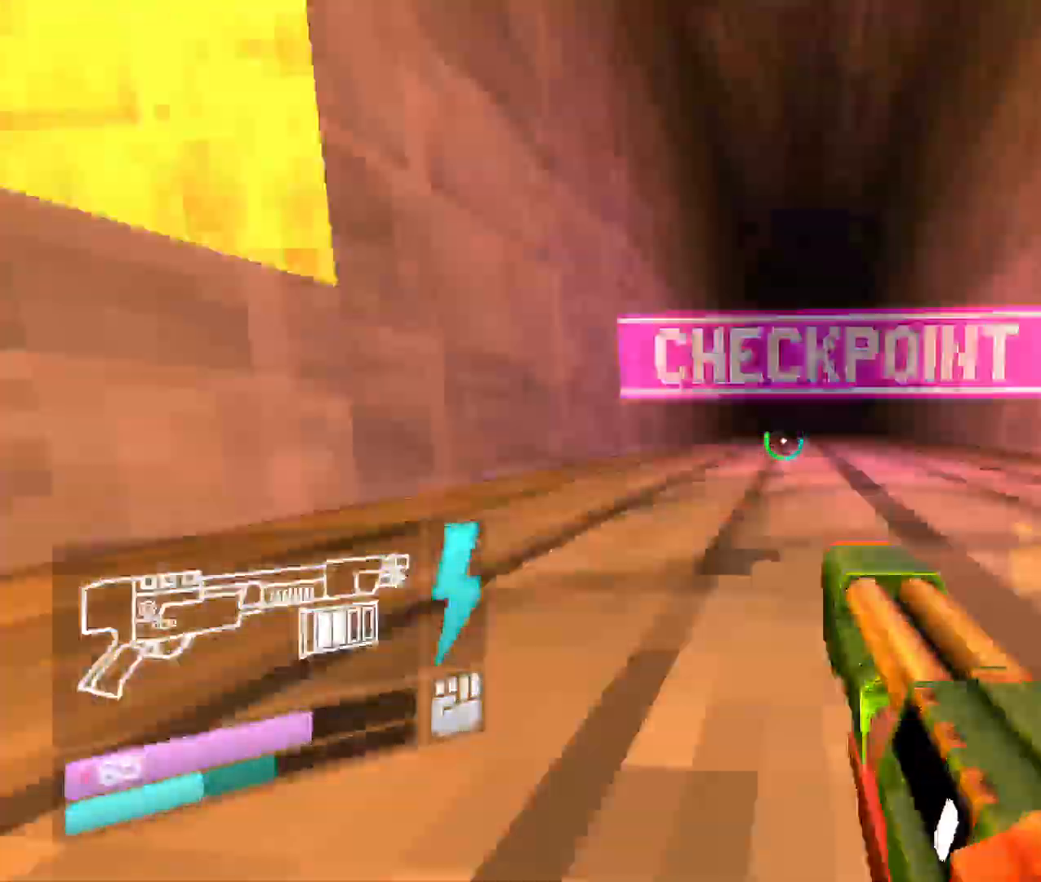
{"keys": ["w"], "mouse": [], "events": []}
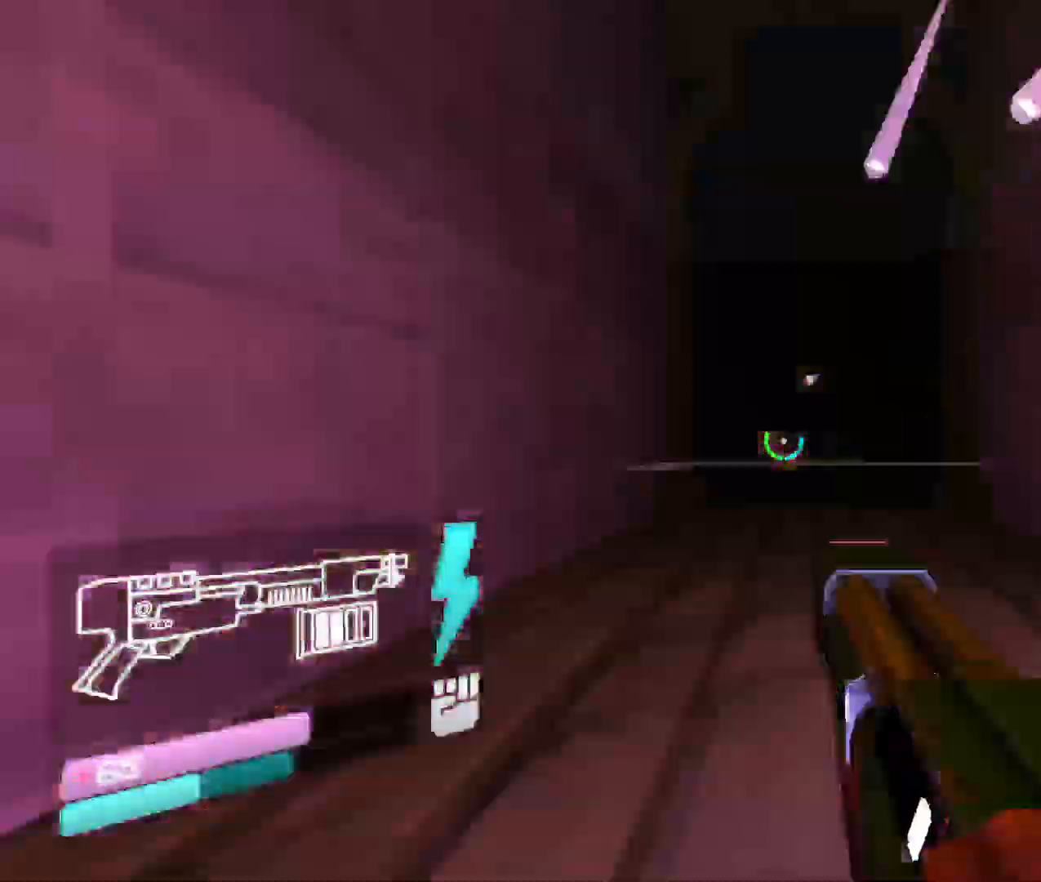
{"keys": ["w"], "mouse": ["right"], "events": [[33, "mouse_right", "down"], [233, "mouse_right", "up"], [317, "mouse_right", "down"]]}
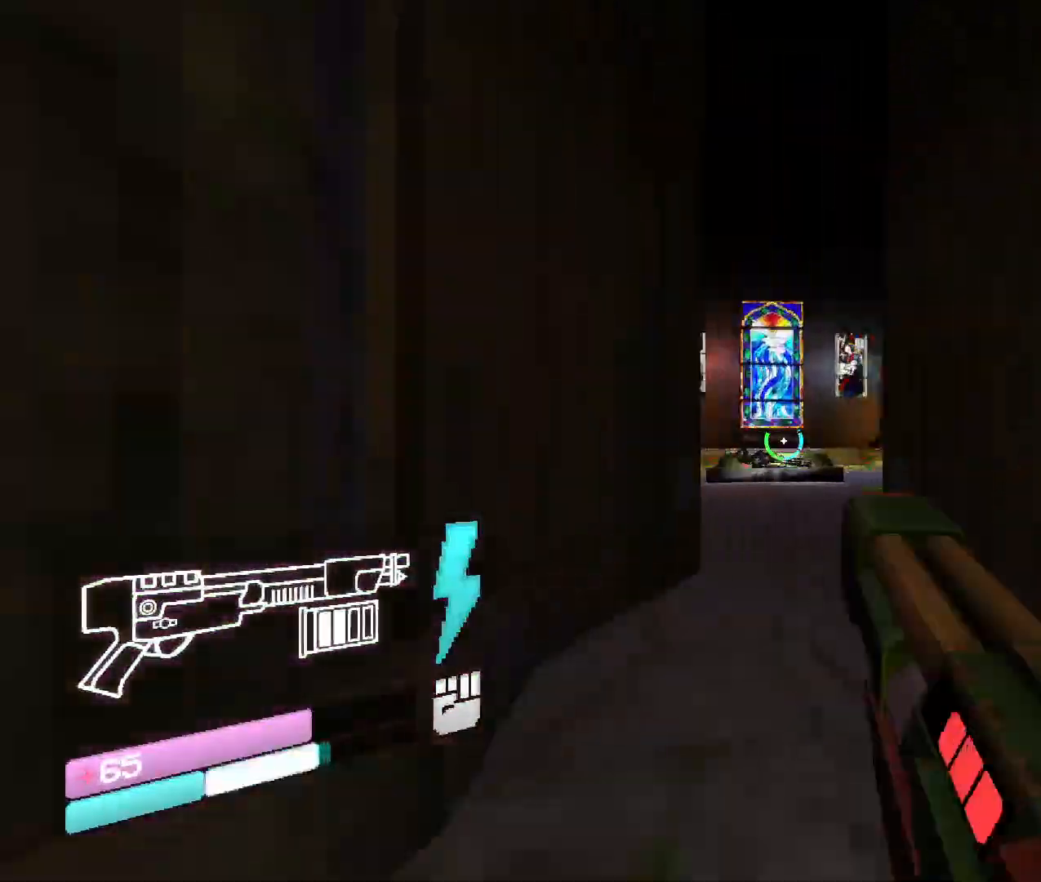
{"keys": ["w"], "mouse": [], "events": [[33, "mouse_right", "up"], [100, "mouse_right", "down"], [233, "mouse_right", "up"]]}
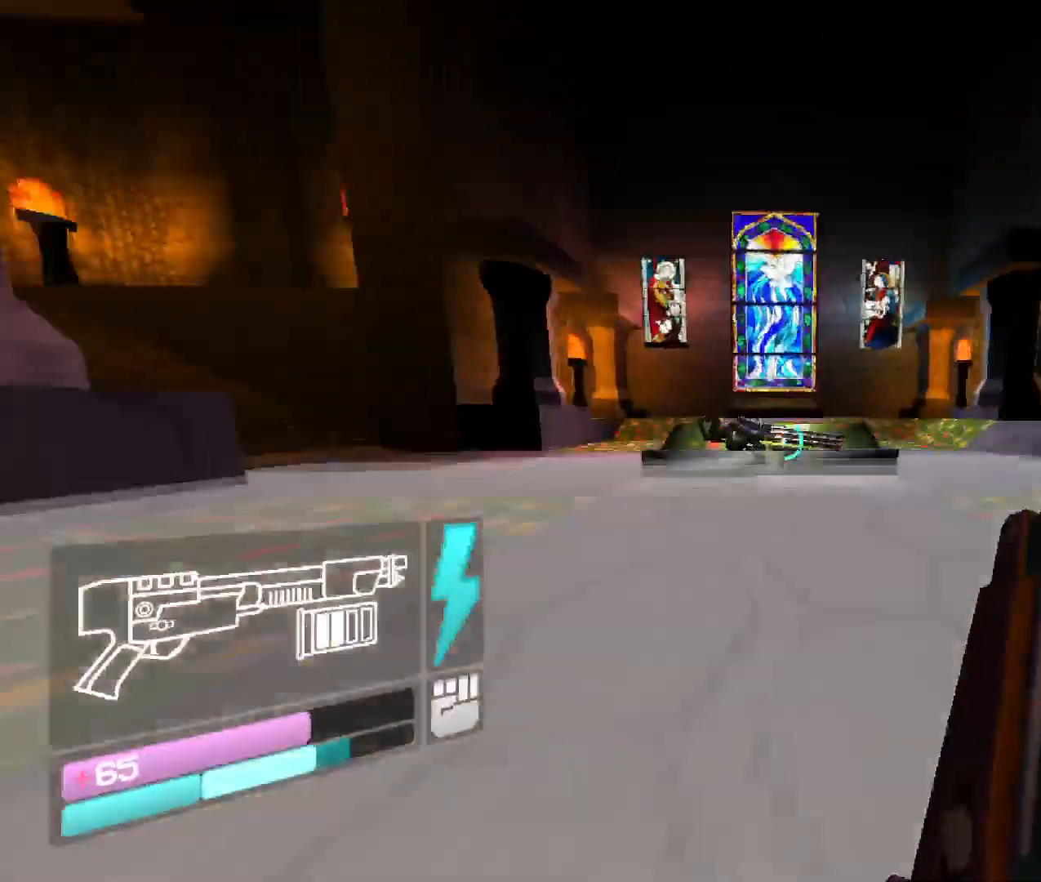
{"keys": ["w"], "mouse": [], "events": []}
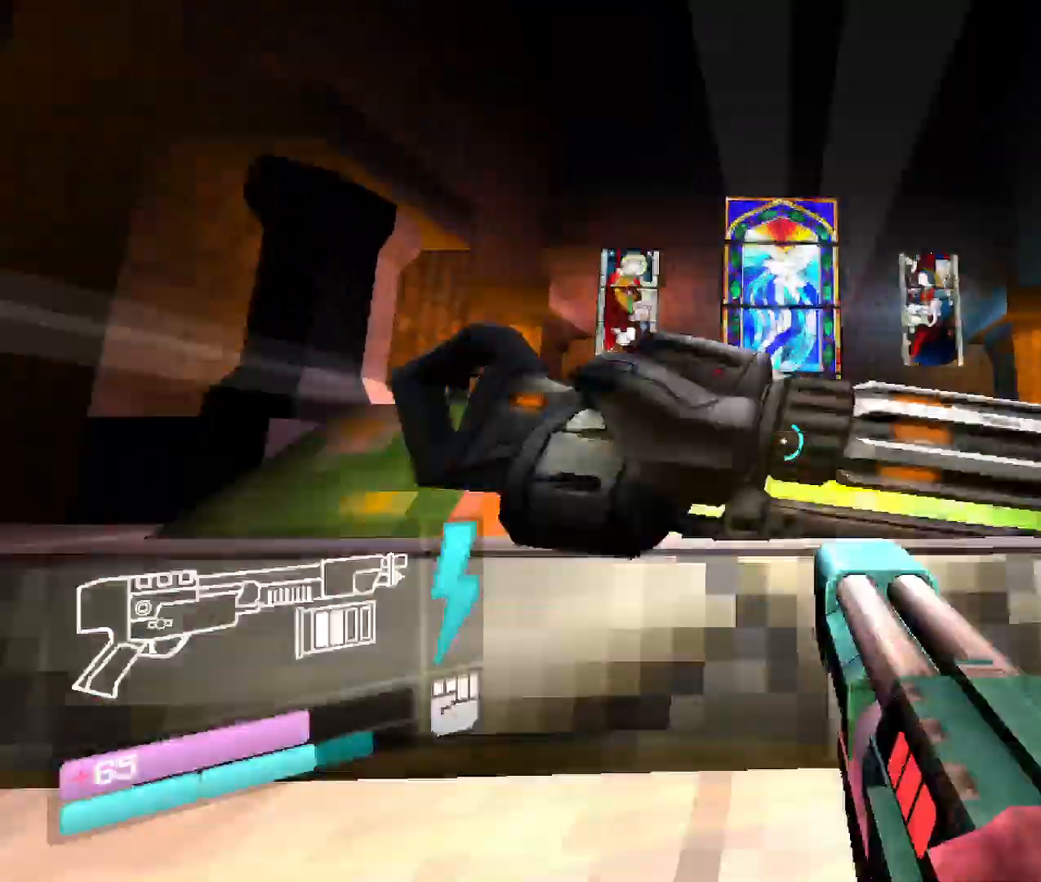
{"keys": ["s", "space"], "mouse": [], "events": [[133, "w", "up"], [233, "s", "down"], [467, "space", "down"]]}
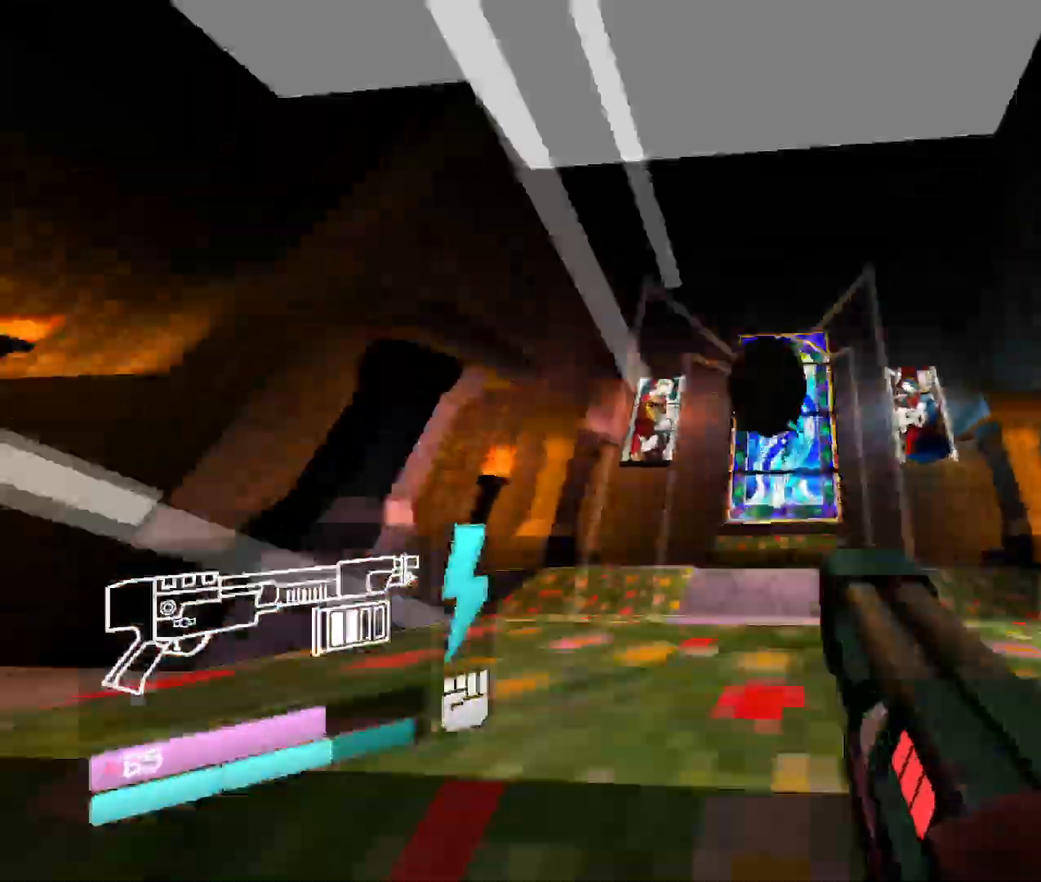
{"keys": ["w"], "mouse": [], "events": [[50, "w", "down"], [83, "s", "up"], [167, "space", "up"], [283, "r", "down"], [450, "r", "up"]]}
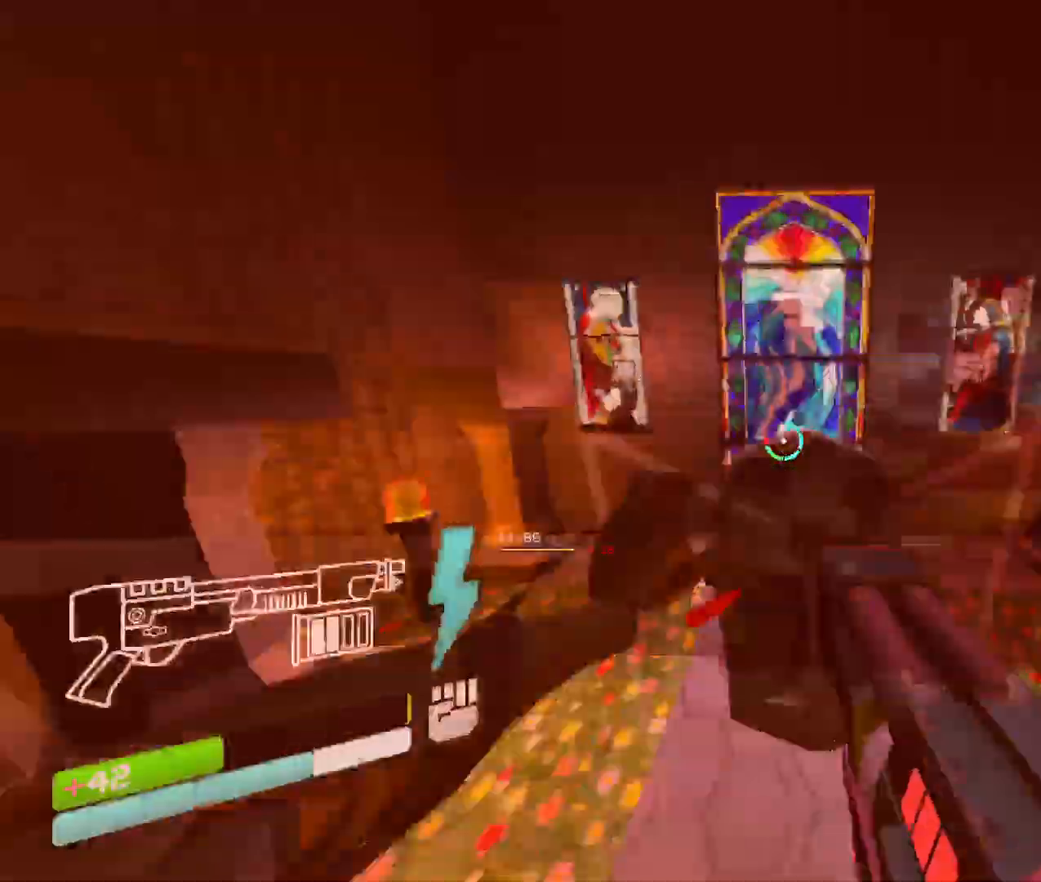
{"keys": [], "mouse": ["left"], "events": [[33, "mouse_left", "down"], [67, "w", "up"], [233, "2", "down"], [350, "2", "up"]]}
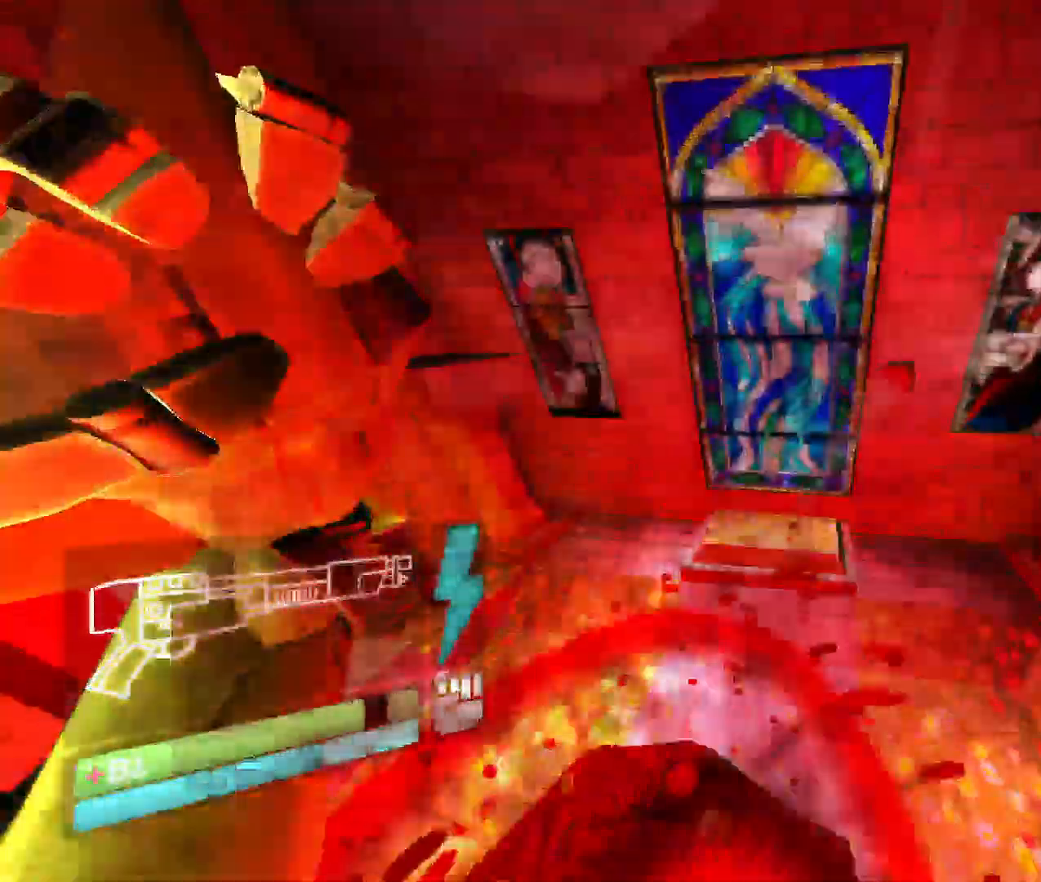
{"keys": [], "mouse": ["left"], "events": [[283, "2", "down"], [450, "2", "up"]]}
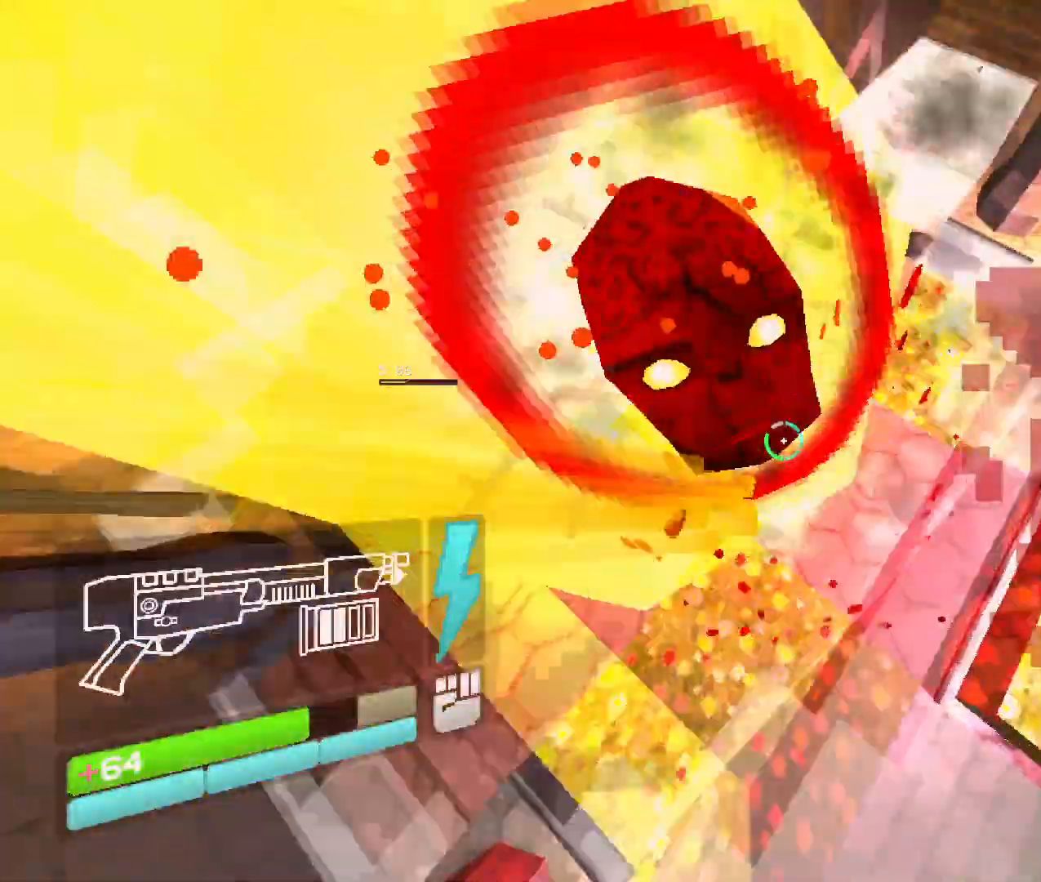
{"keys": [], "mouse": ["left"], "events": []}
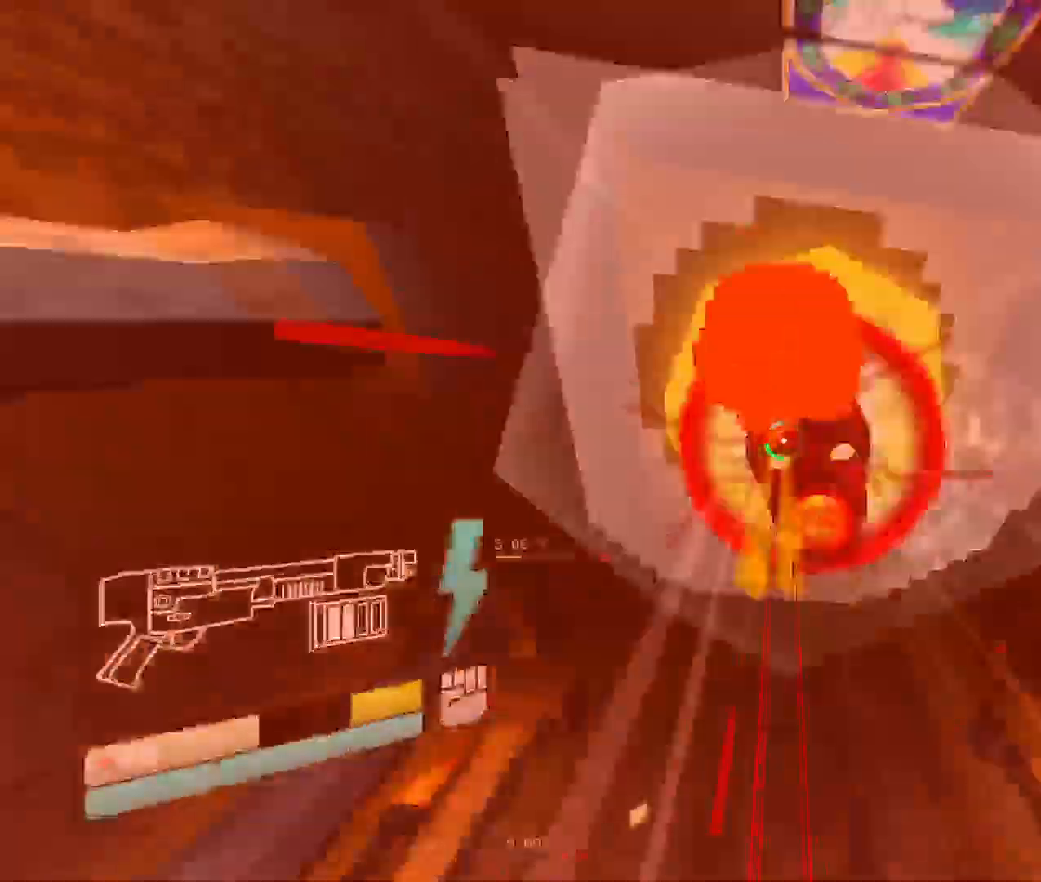
{"keys": [], "mouse": ["left"], "events": [[50, "space", "down"], [83, "2", "down"], [250, "space", "up"], [267, "2", "up"]]}
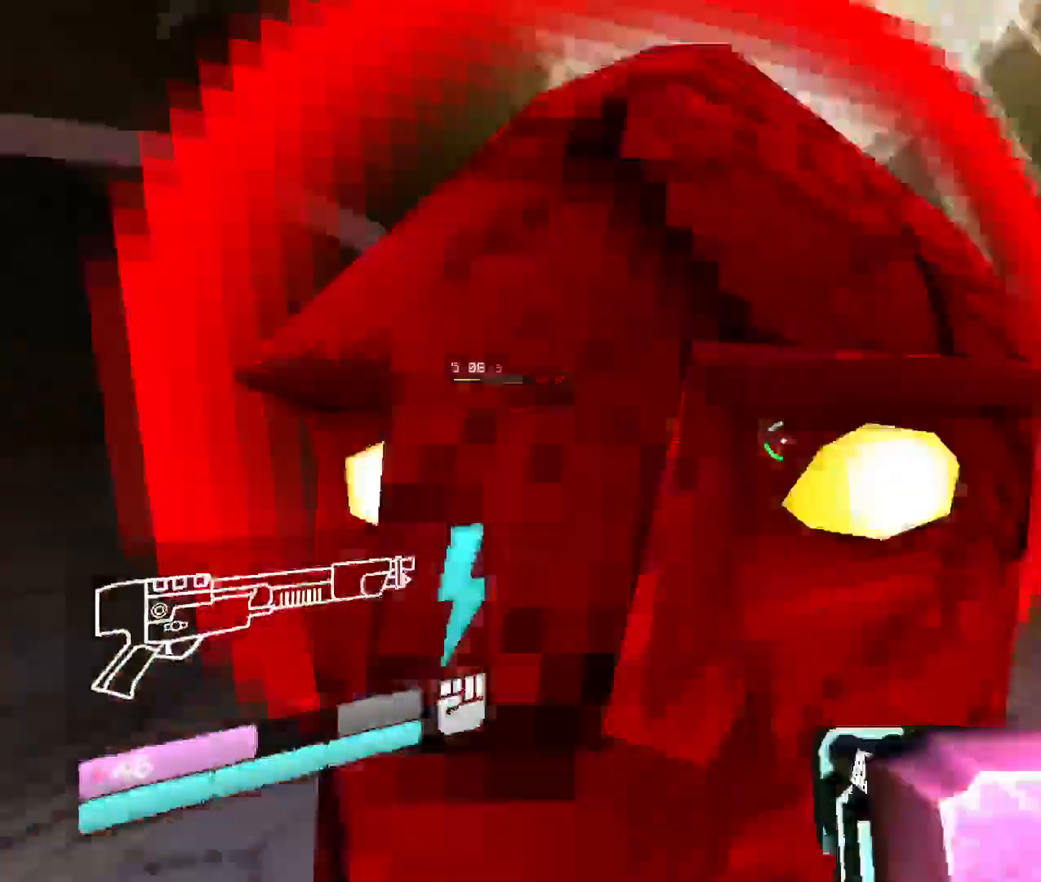
{"keys": ["w"], "mouse": [], "events": [[217, "2", "down"], [333, "2", "up"], [400, "mouse_left", "up"], [433, "w", "down"]]}
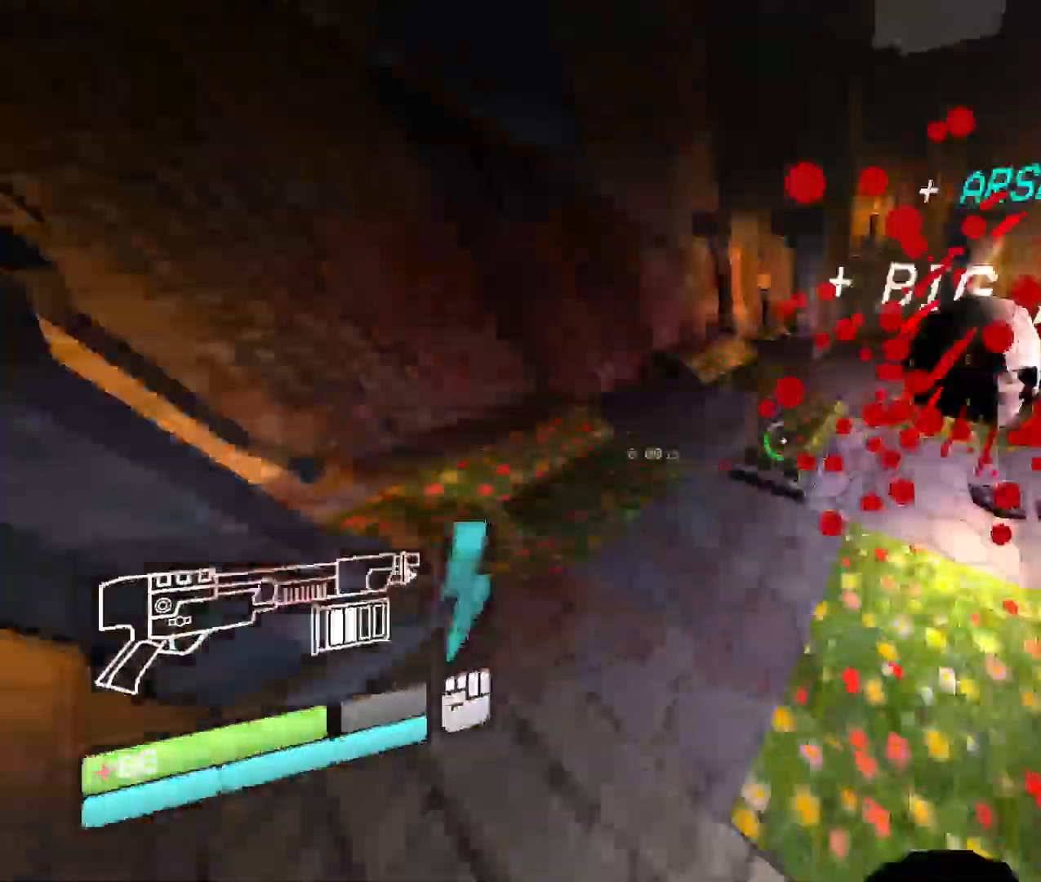
{"keys": ["shift", "w"], "mouse": [], "events": [[100, "shift", "down"], [300, "shift", "up"], [467, "shift", "down"]]}
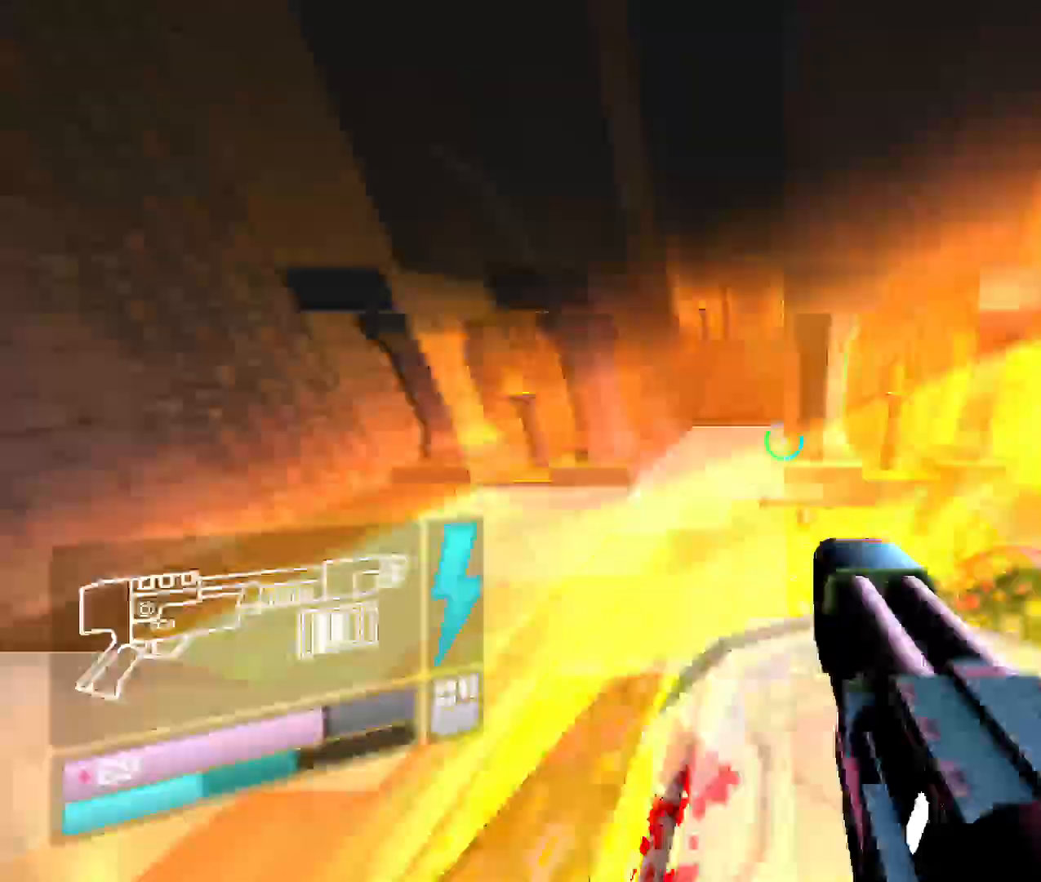
{"keys": ["w"], "mouse": [], "events": [[117, "shift", "up"]]}
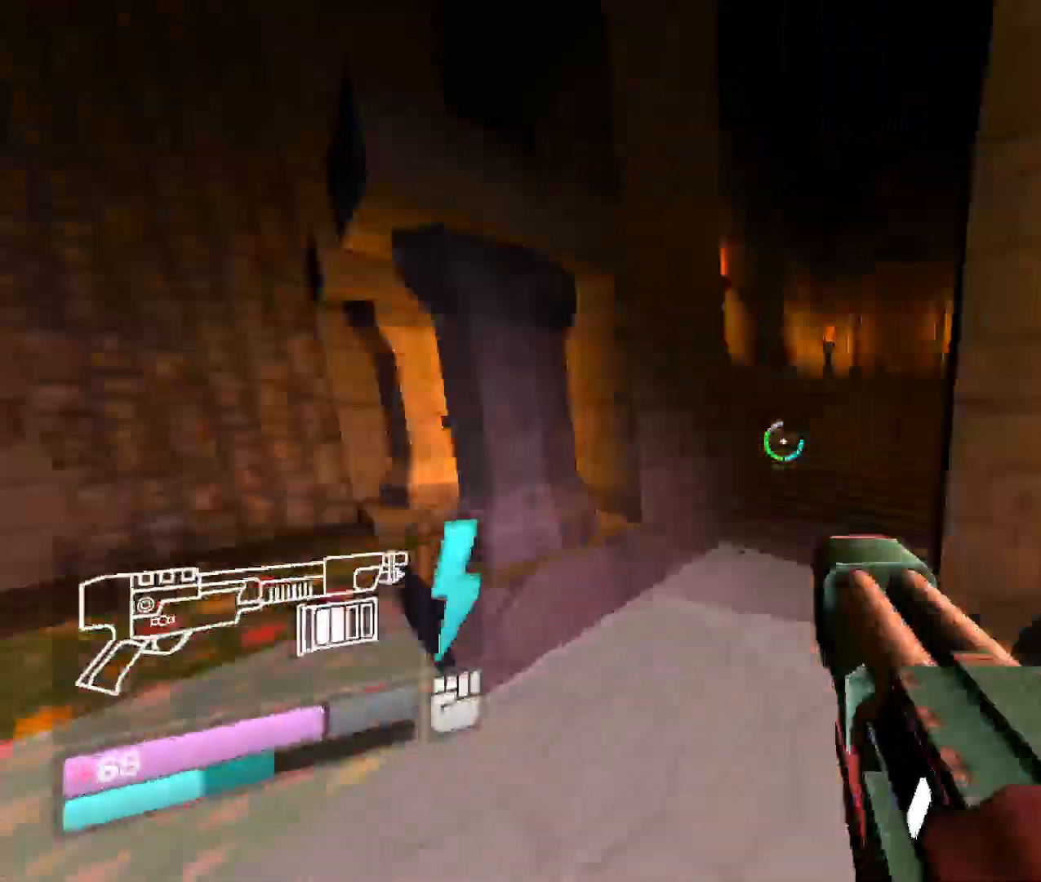
{"keys": ["space", "w"], "mouse": [], "events": [[450, "space", "down"]]}
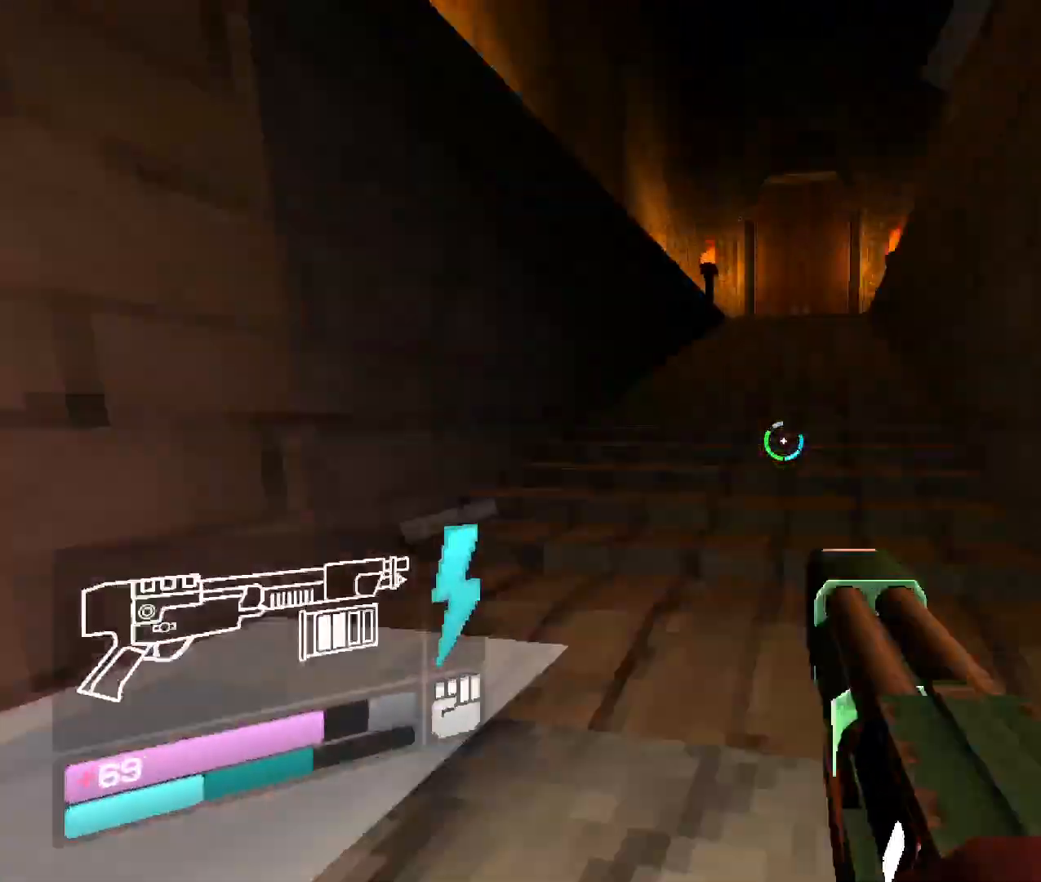
{"keys": ["w"], "mouse": [], "events": [[167, "space", "up"]]}
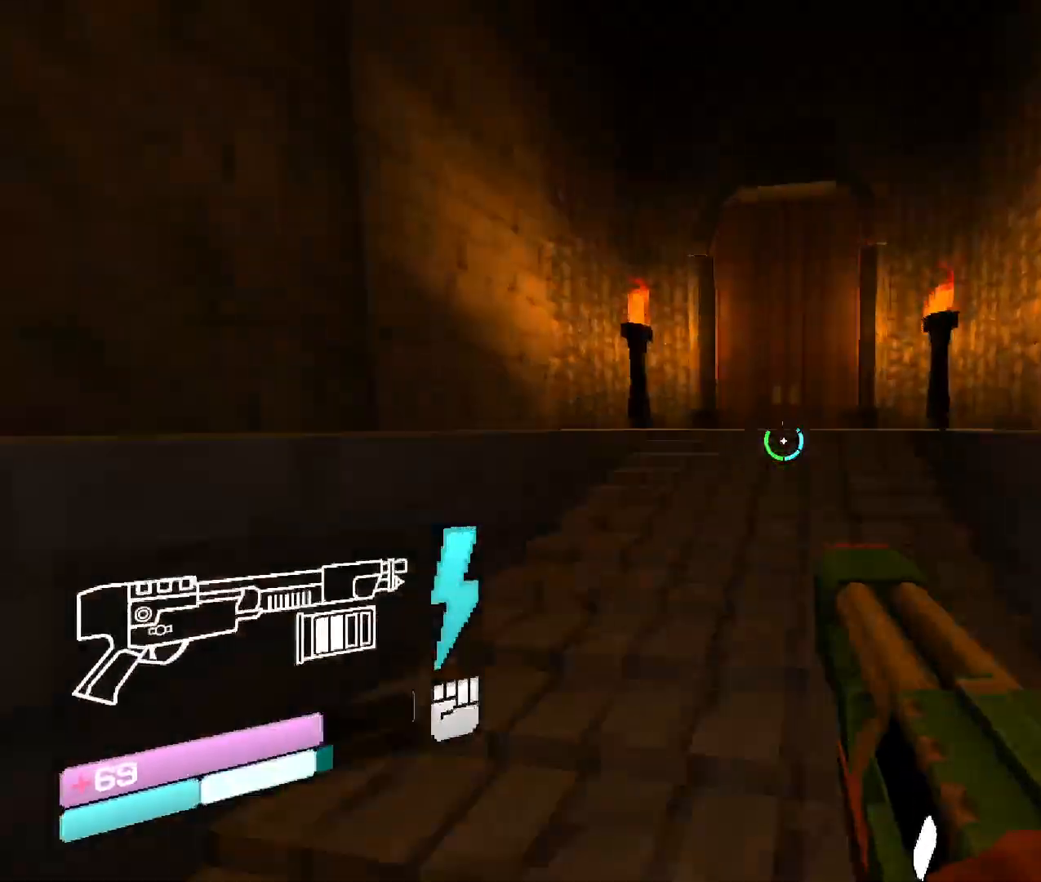
{"keys": ["w"], "mouse": [], "events": [[200, "space", "down"], [483, "space", "up"]]}
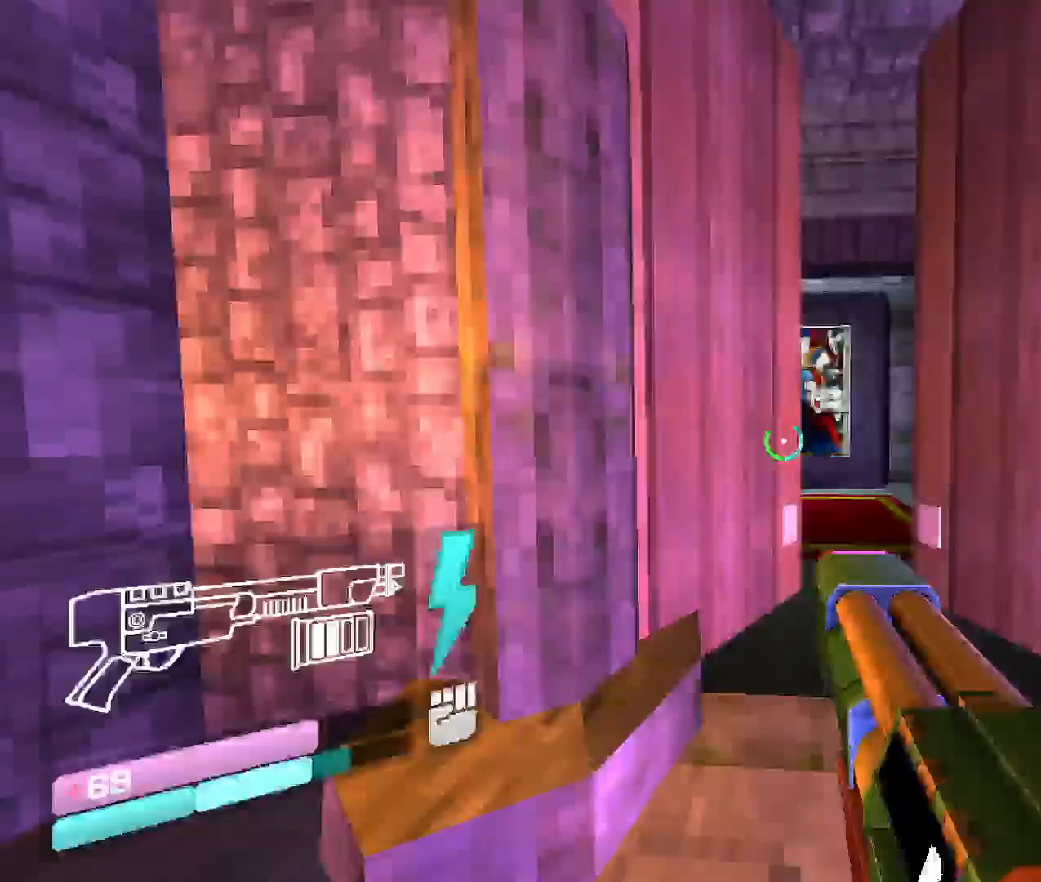
{"keys": ["w"], "mouse": [], "events": []}
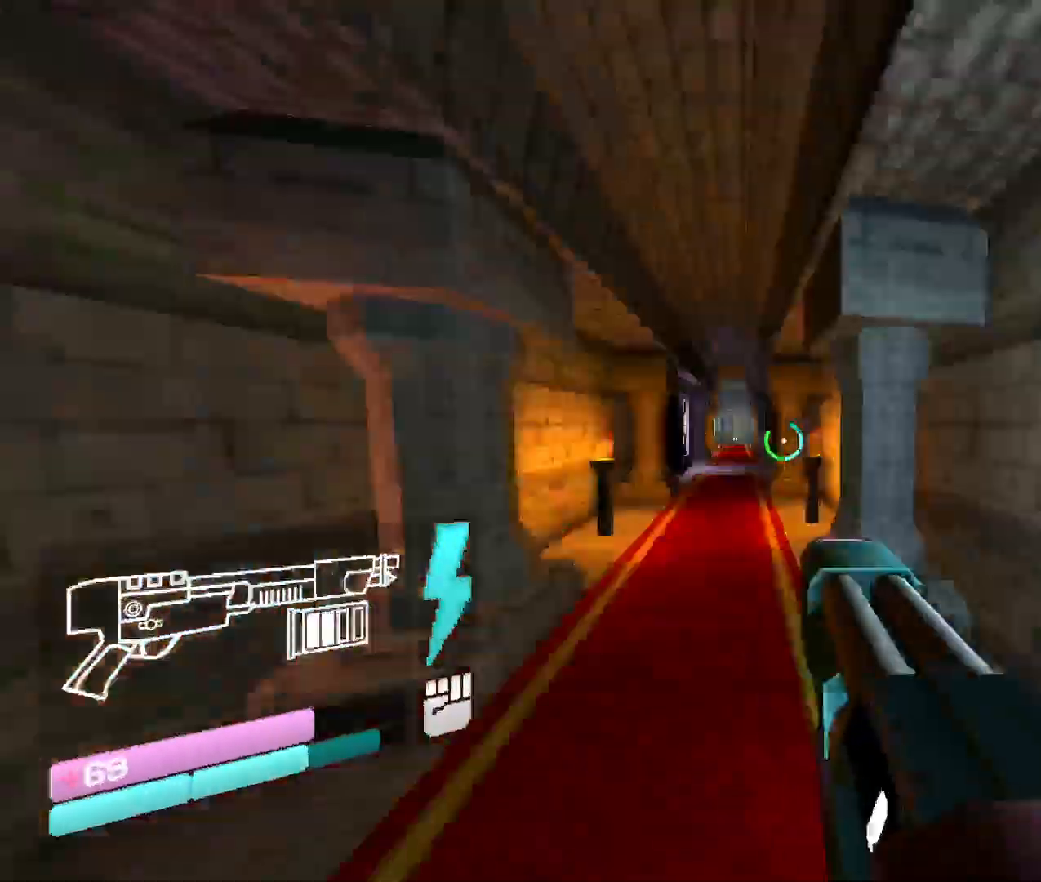
{"keys": ["w"], "mouse": [], "events": []}
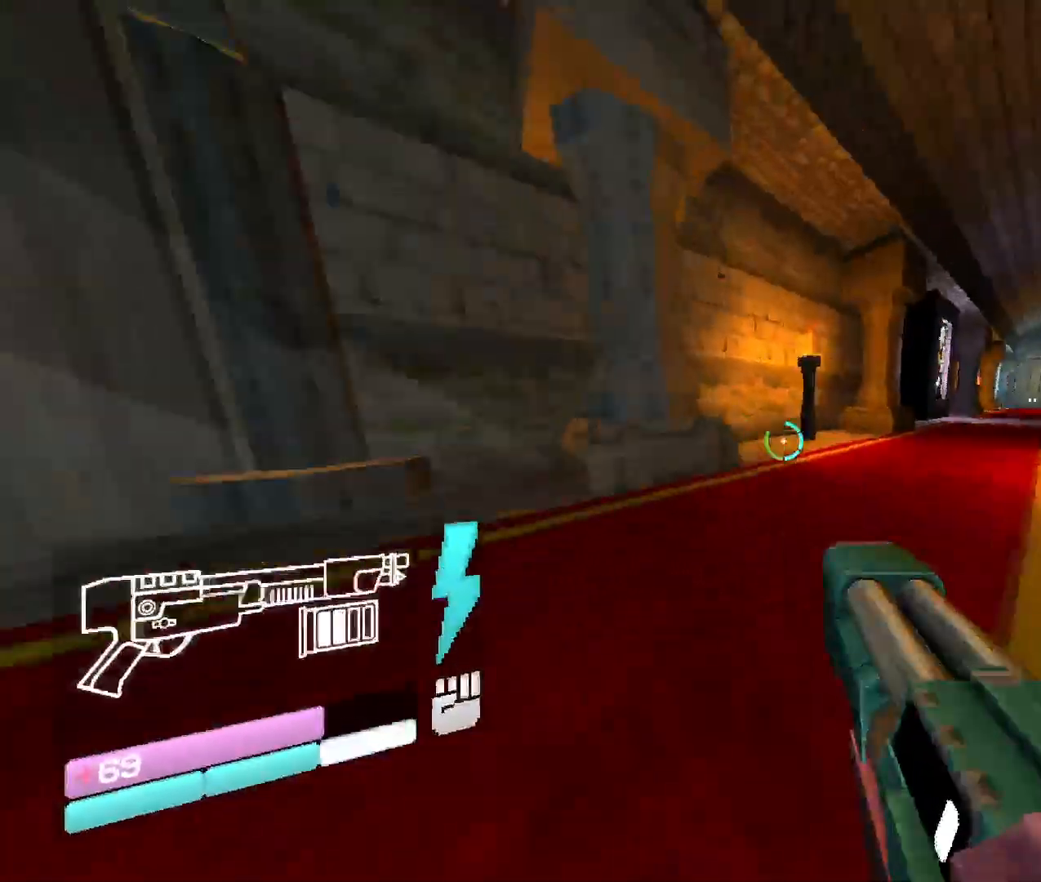
{"keys": ["w"], "mouse": [], "events": [[200, "space", "down"], [400, "space", "up"]]}
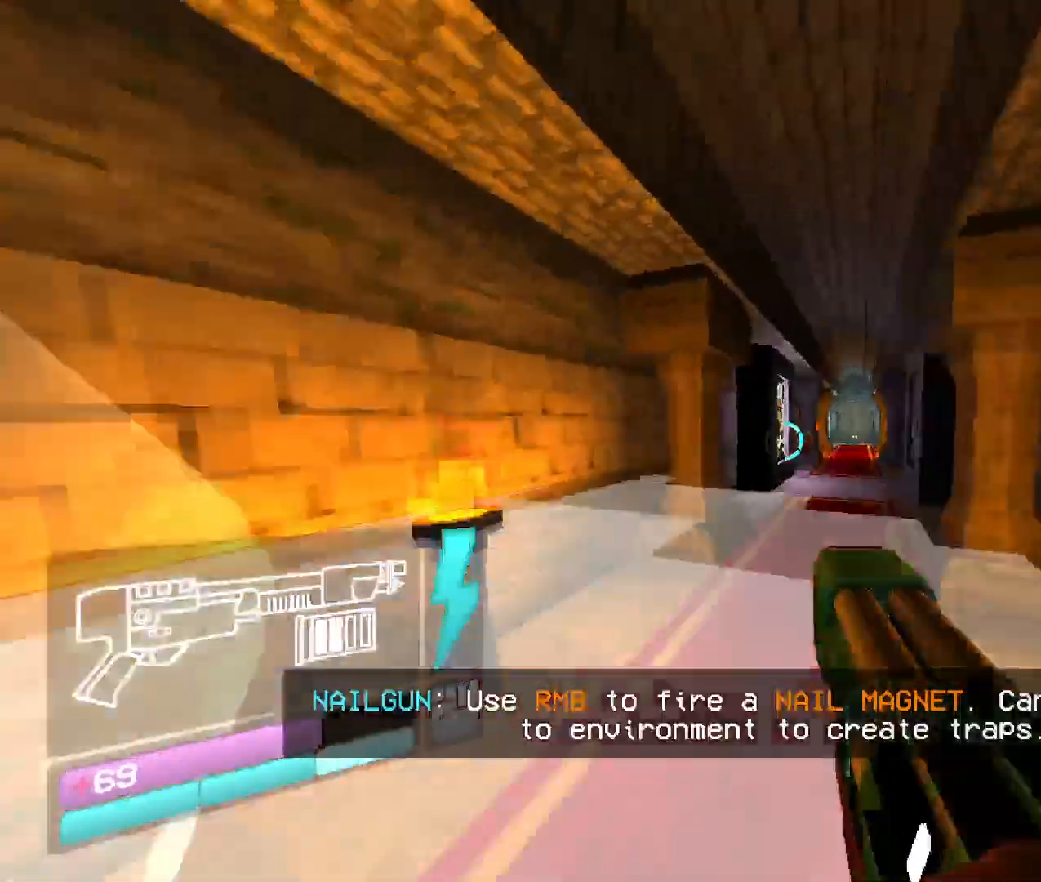
{"keys": ["w"], "mouse": [], "events": []}
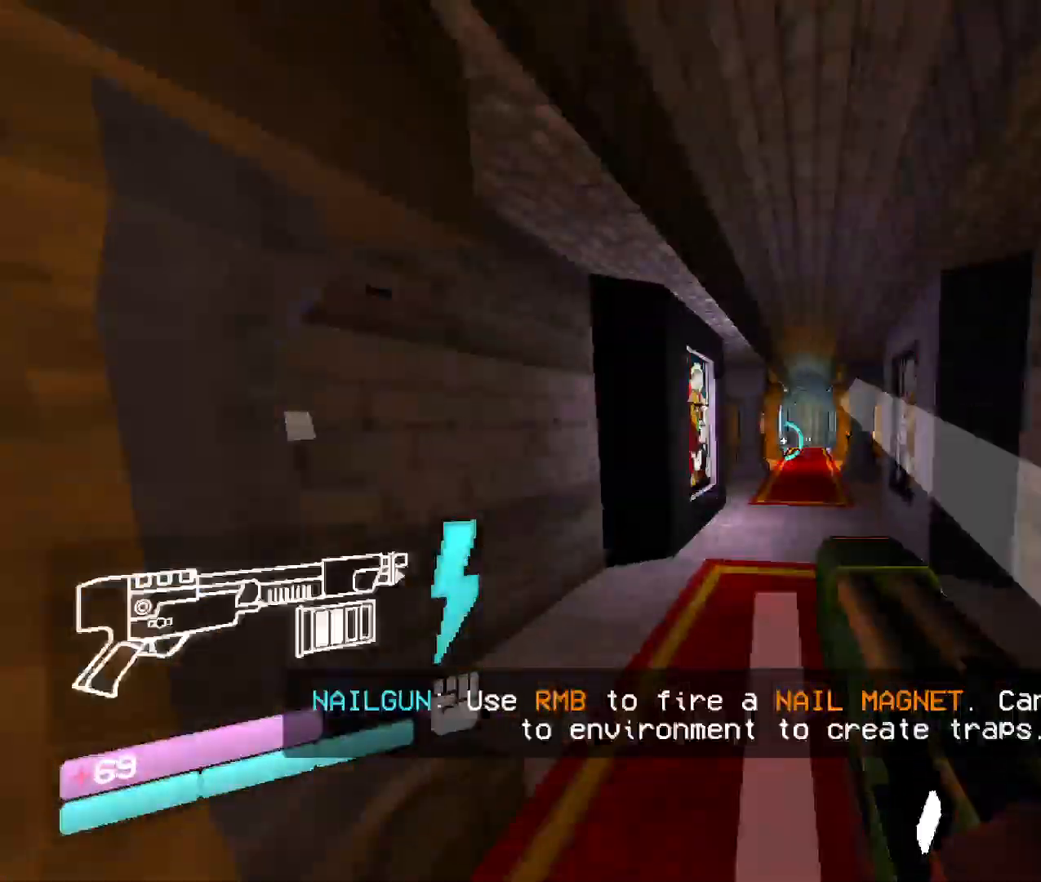
{"keys": ["space", "w"], "mouse": [], "events": [[350, "space", "down"]]}
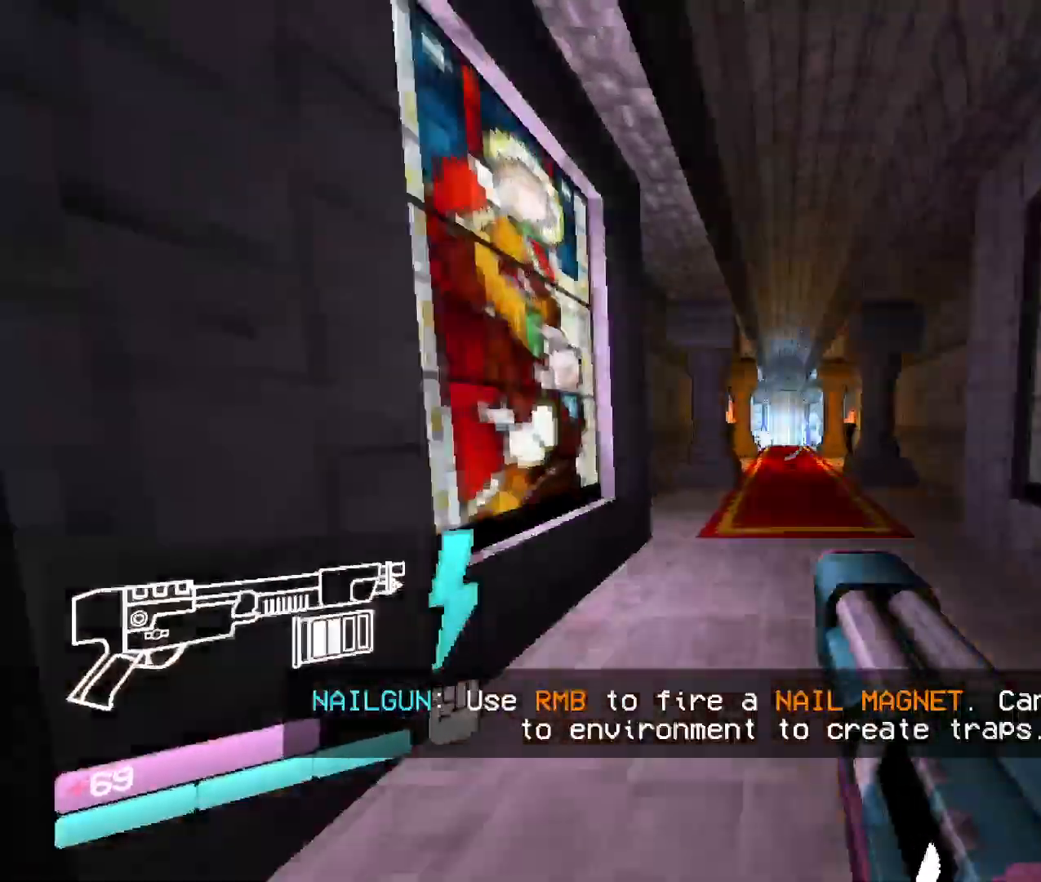
{"keys": ["w"], "mouse": [], "events": [[117, "space", "up"]]}